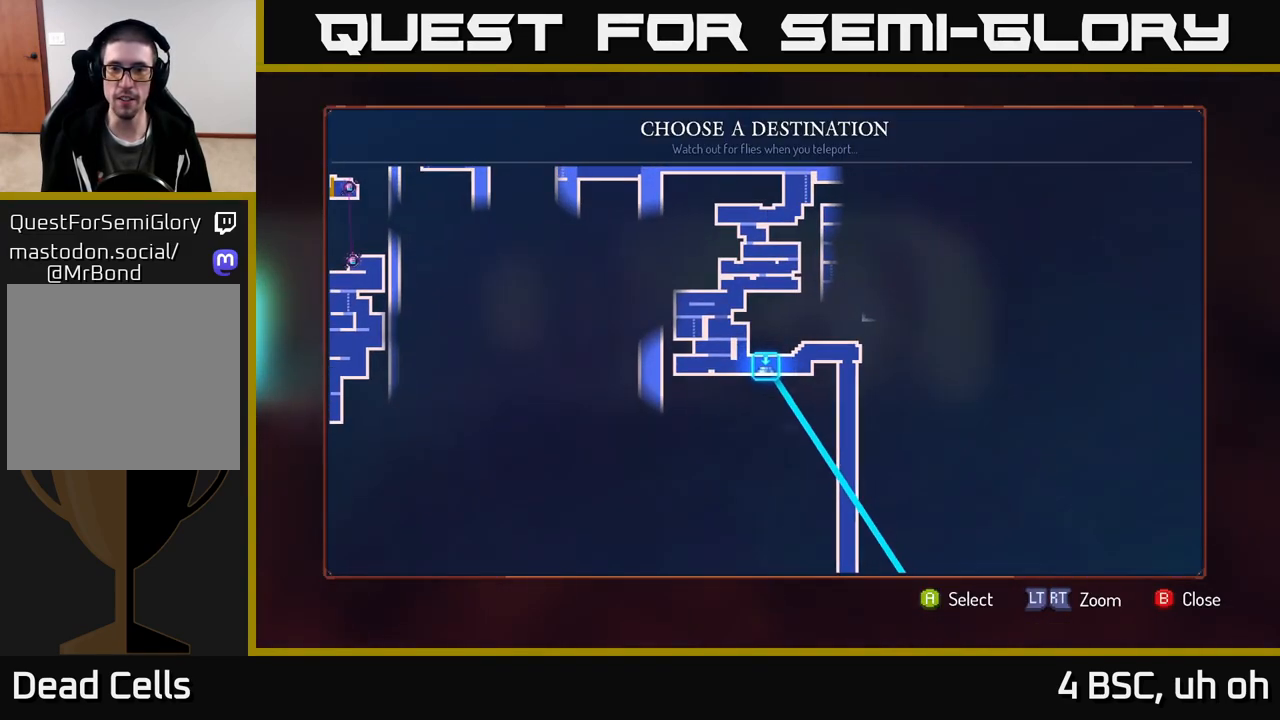
Gameplay with a controller (Xbox layout); each line is a JSON object with the inputs held at the frame after it. "events" lists button and stick changes between this image and that frame as [ms after this image, input, new state], when the widget could be followed in between.
{"buttons": [], "left_stick": "center", "right_stick": "center", "events": []}
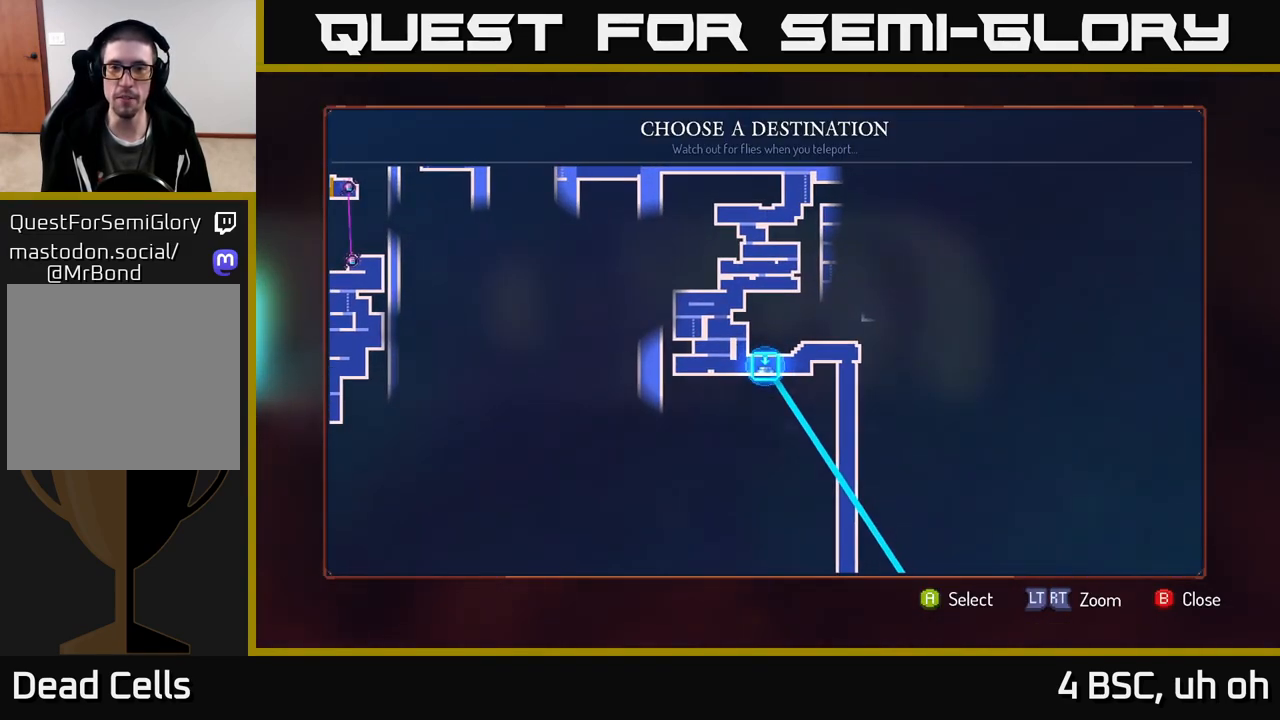
{"buttons": [], "left_stick": "center", "right_stick": "center", "events": [[233, "A", "down"], [300, "A", "up"]]}
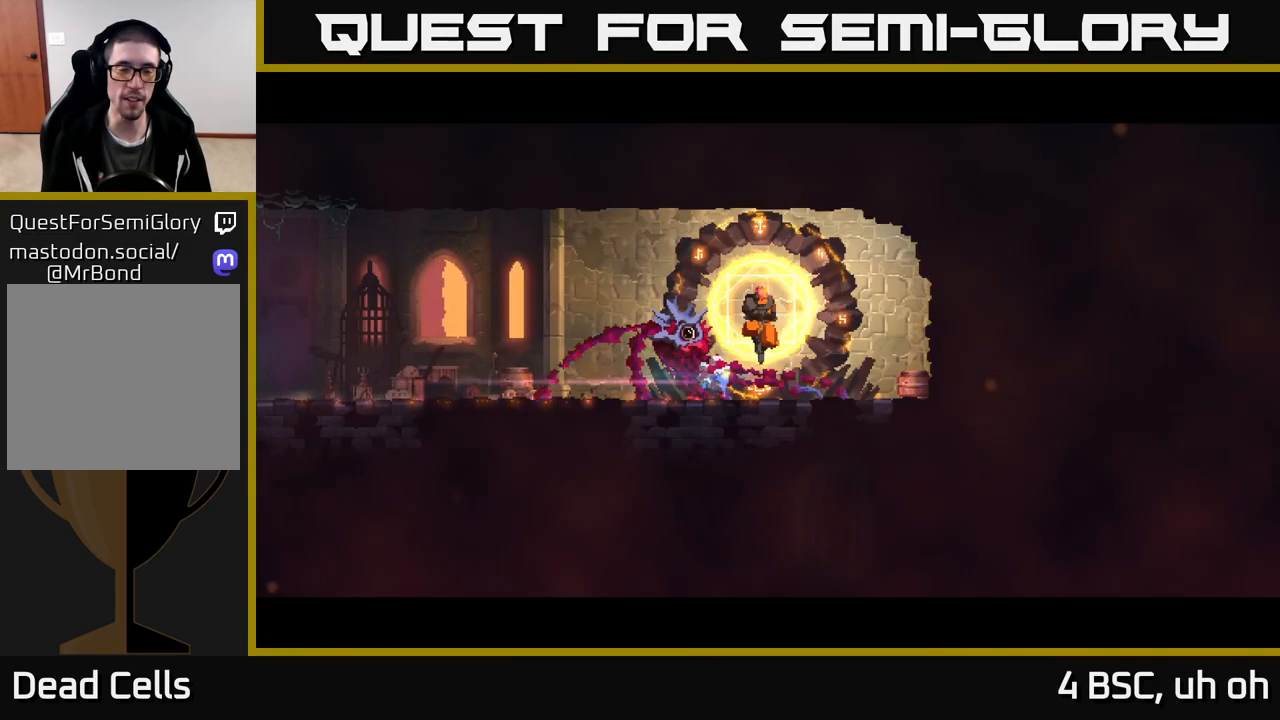
{"buttons": [], "left_stick": "center", "right_stick": "center", "events": []}
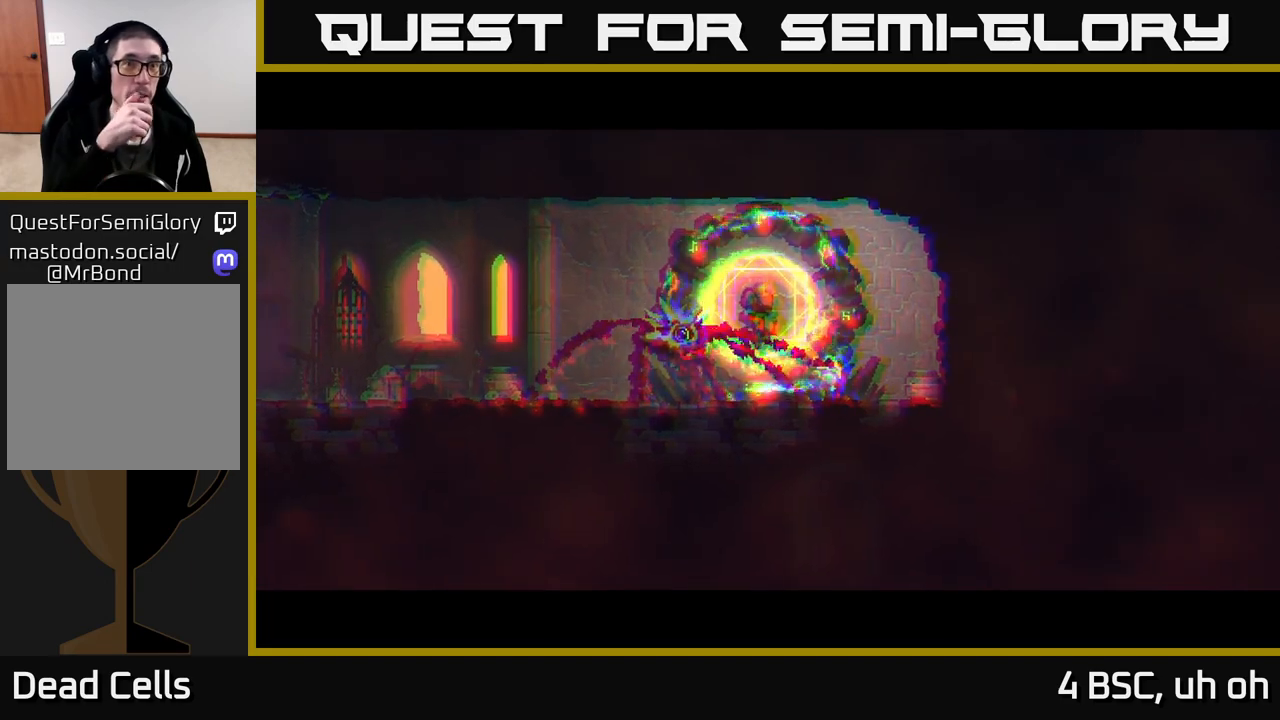
{"buttons": [], "left_stick": "center", "right_stick": "center", "events": []}
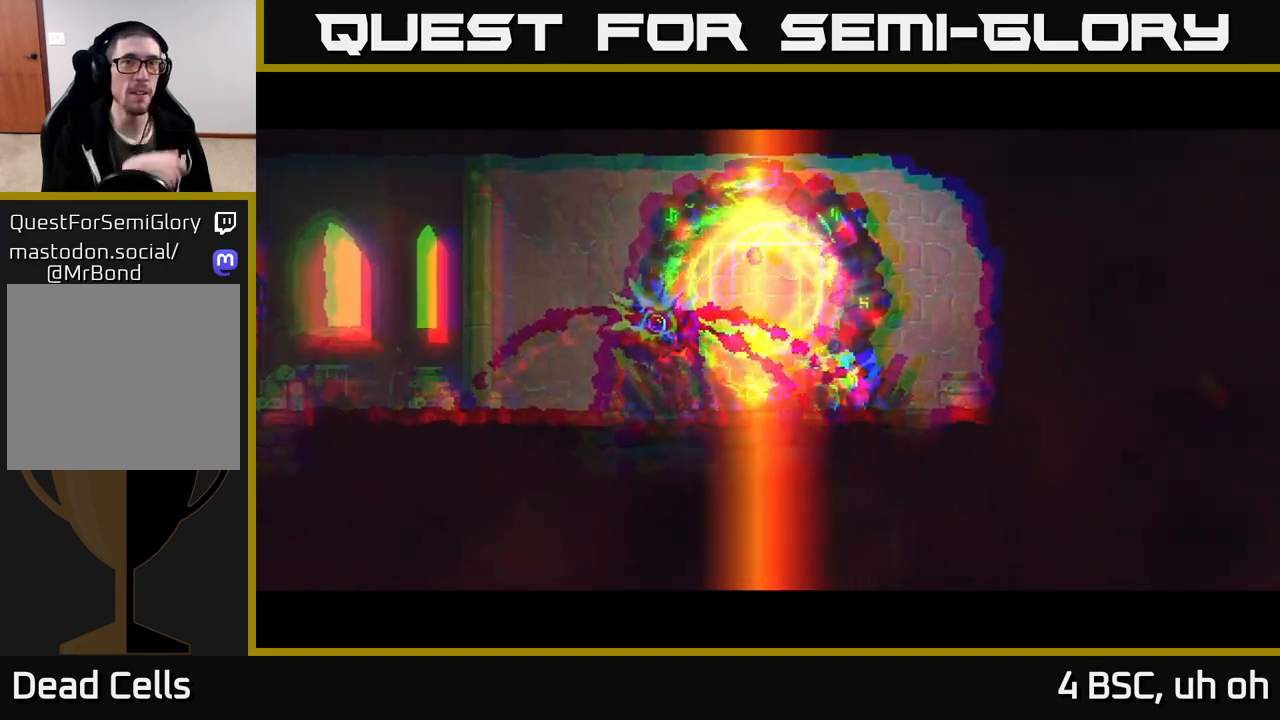
{"buttons": [], "left_stick": "left", "right_stick": "center", "events": [[450, "left_stick", "left"]]}
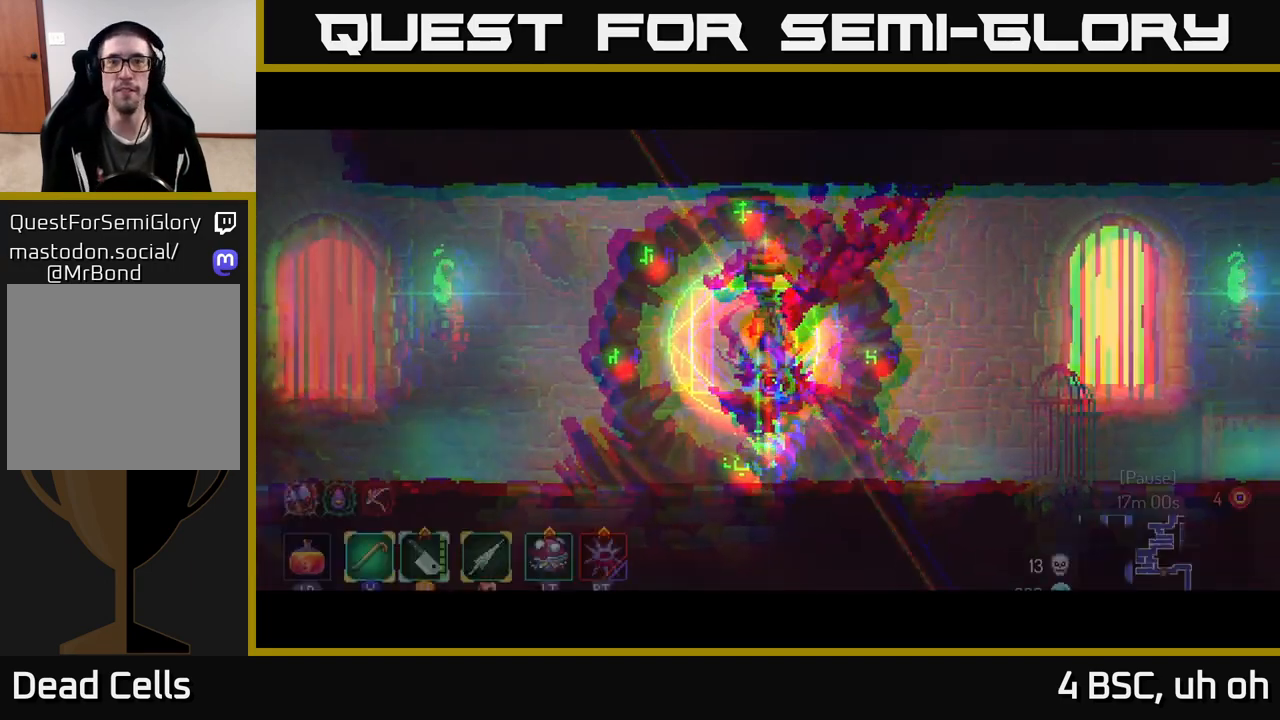
{"buttons": [], "left_stick": "left", "right_stick": "center", "events": []}
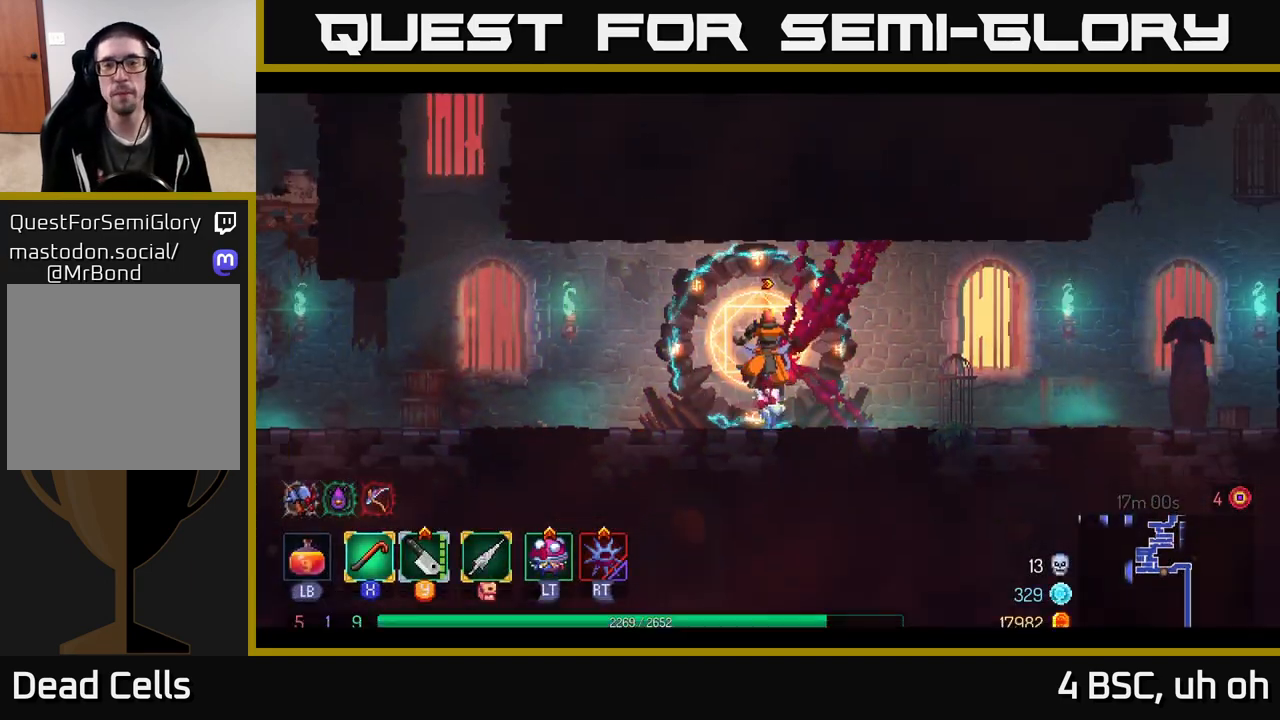
{"buttons": [], "left_stick": "left", "right_stick": "center", "events": []}
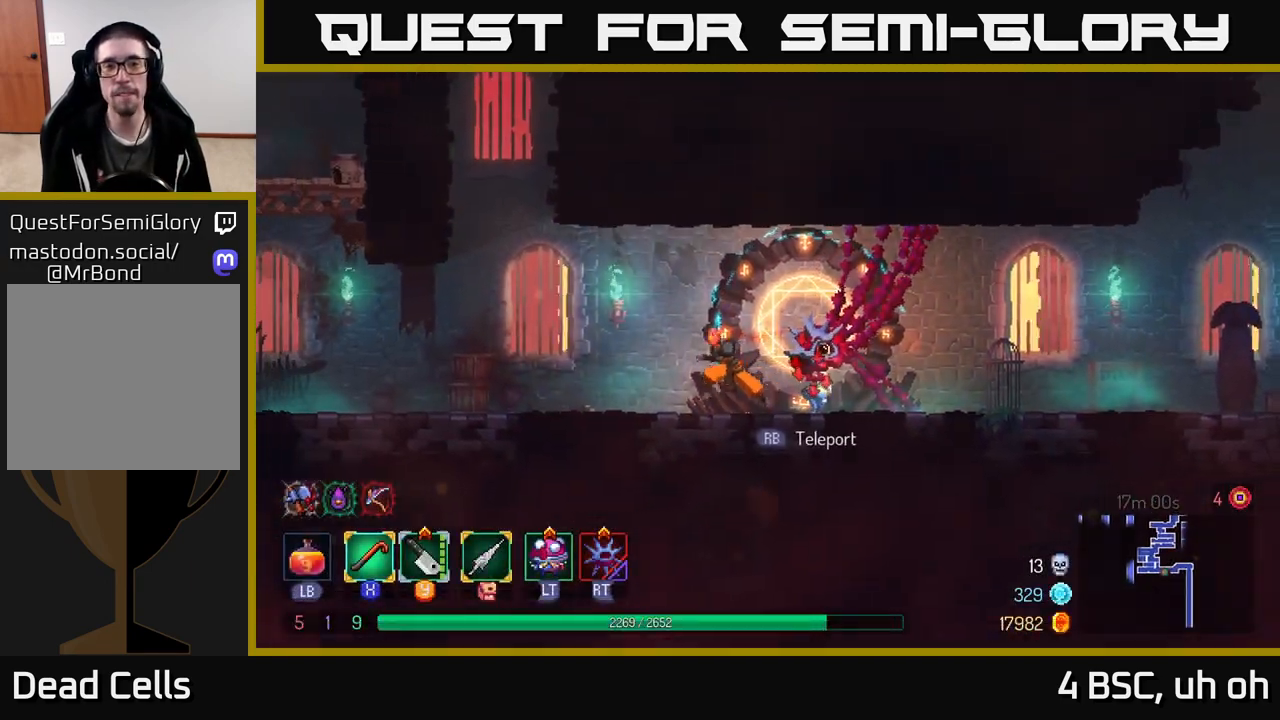
{"buttons": [], "left_stick": "left", "right_stick": "center", "events": [[283, "A", "down"], [417, "A", "up"]]}
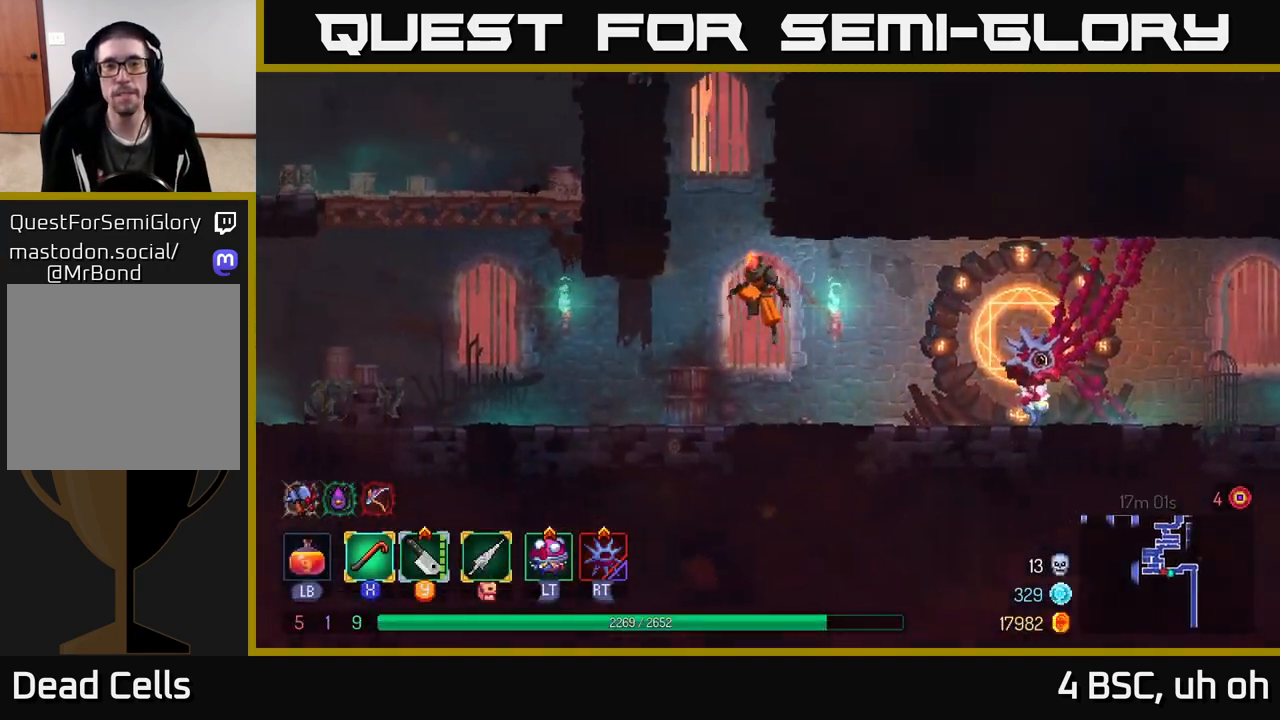
{"buttons": ["A"], "left_stick": "right", "right_stick": "center", "events": [[33, "A", "down"], [233, "A", "up"], [417, "left_stick", "right"], [450, "A", "down"]]}
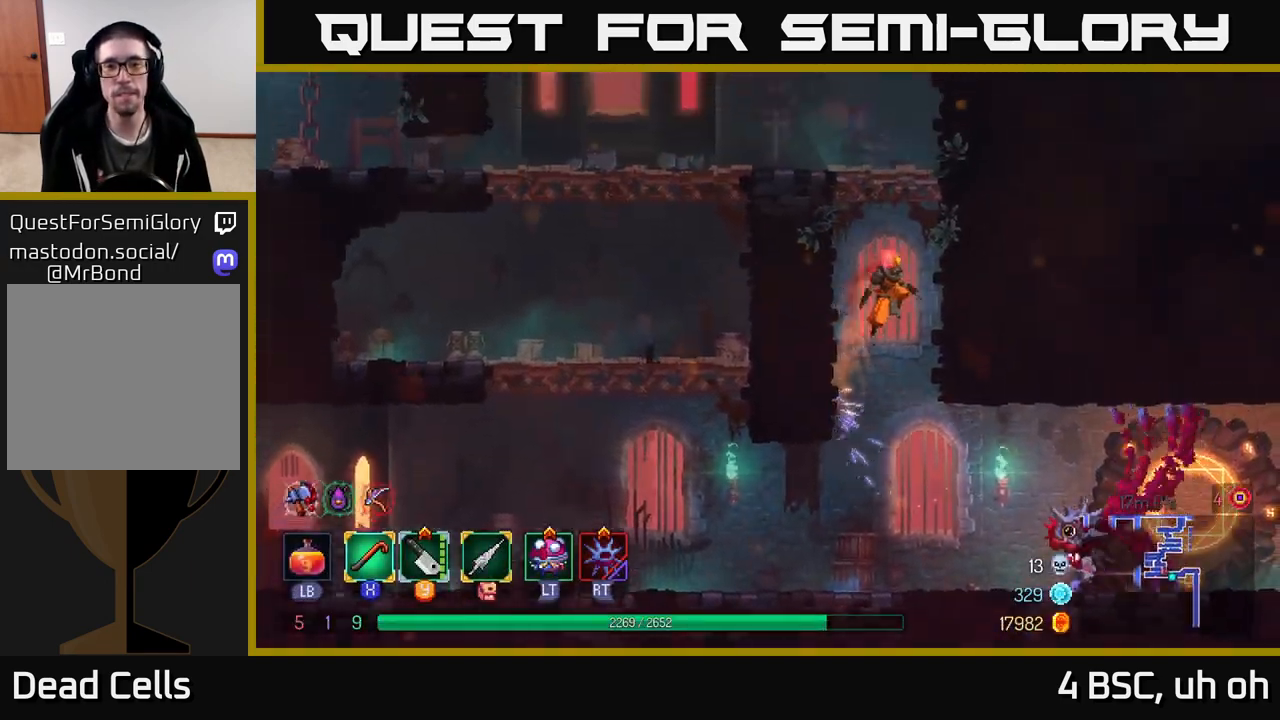
{"buttons": [], "left_stick": "left", "right_stick": "center", "events": [[117, "A", "up"], [183, "left_stick", "left"], [233, "A", "down"], [367, "A", "up"]]}
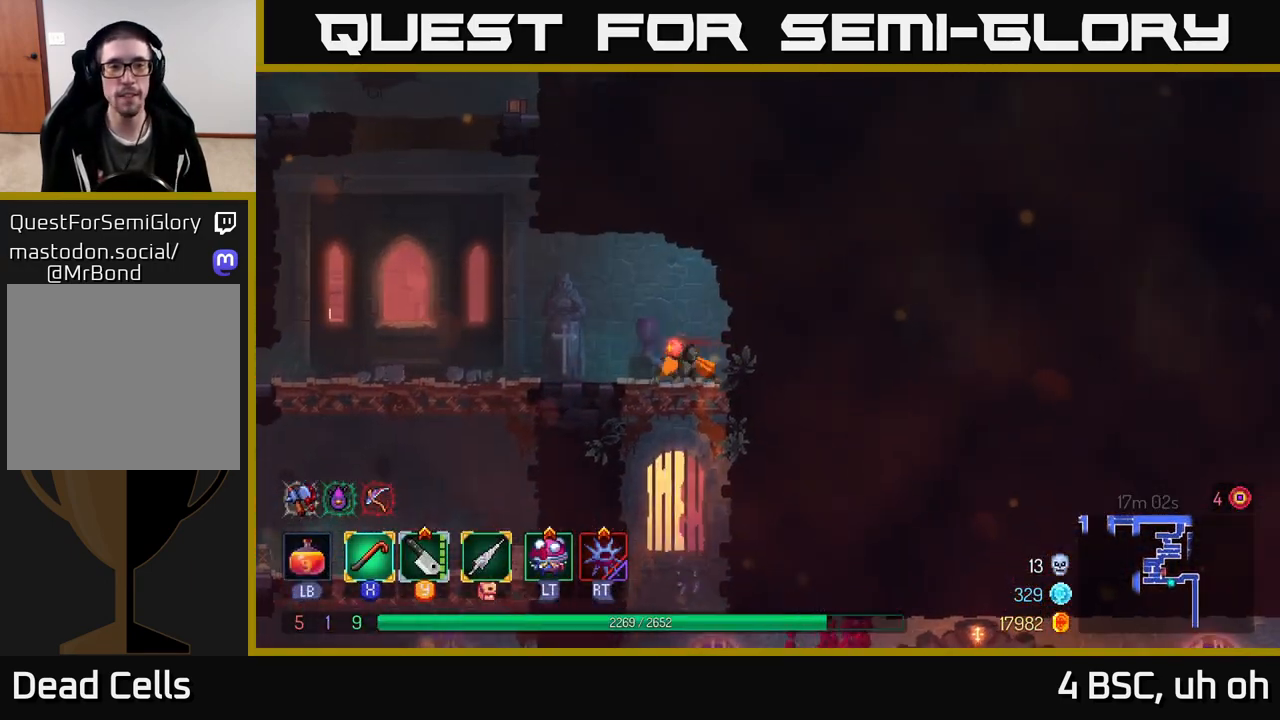
{"buttons": ["A"], "left_stick": "center", "right_stick": "center", "events": [[400, "A", "down"], [500, "left_stick", "center"]]}
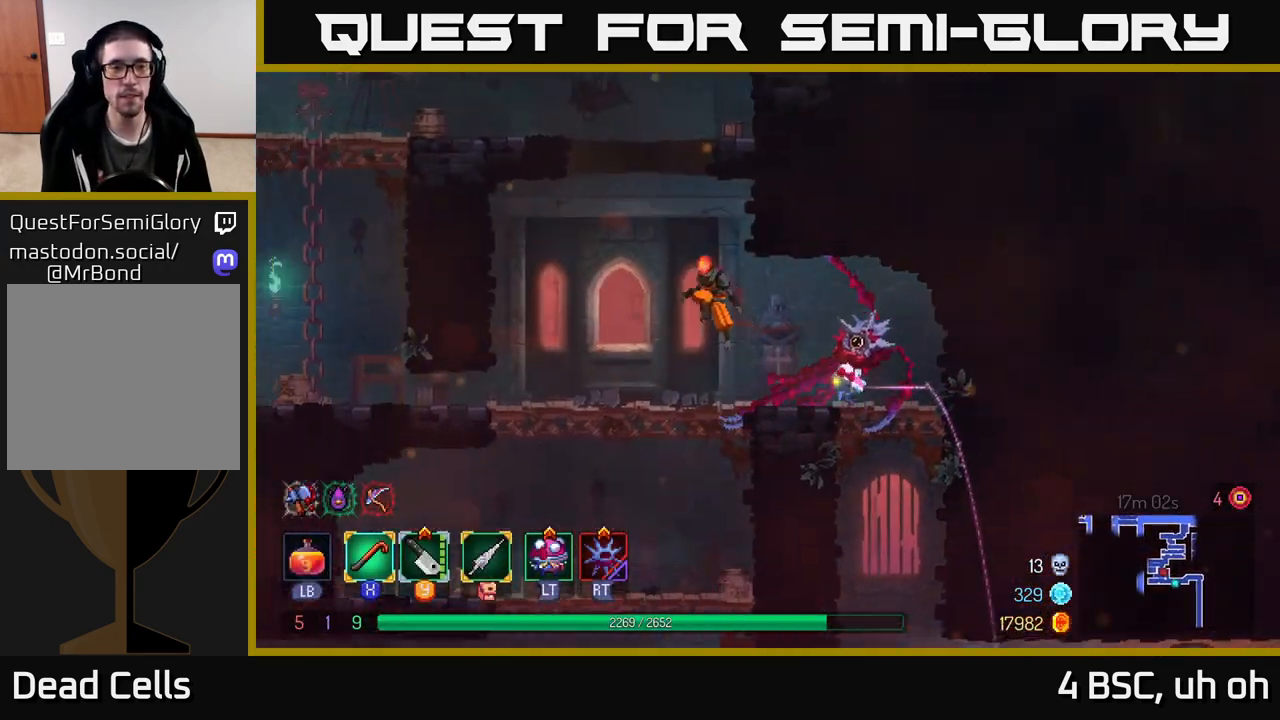
{"buttons": ["A"], "left_stick": "left", "right_stick": "center", "events": [[33, "A", "up"], [50, "left_stick", "right"], [83, "A", "down"], [283, "A", "up"], [383, "left_stick", "left"], [433, "A", "down"]]}
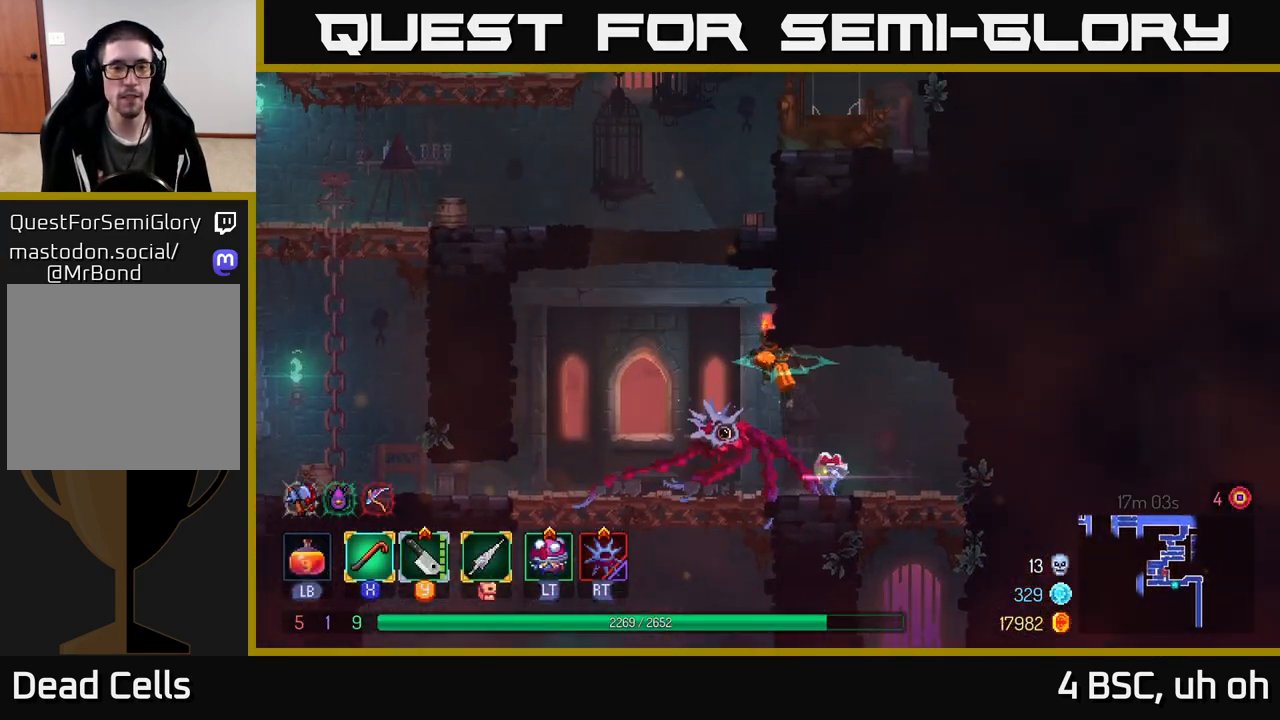
{"buttons": ["A"], "left_stick": "up-left", "right_stick": "center", "events": [[83, "A", "up"], [150, "A", "down"], [183, "left_stick", "up-left"], [283, "A", "up"], [383, "A", "down"]]}
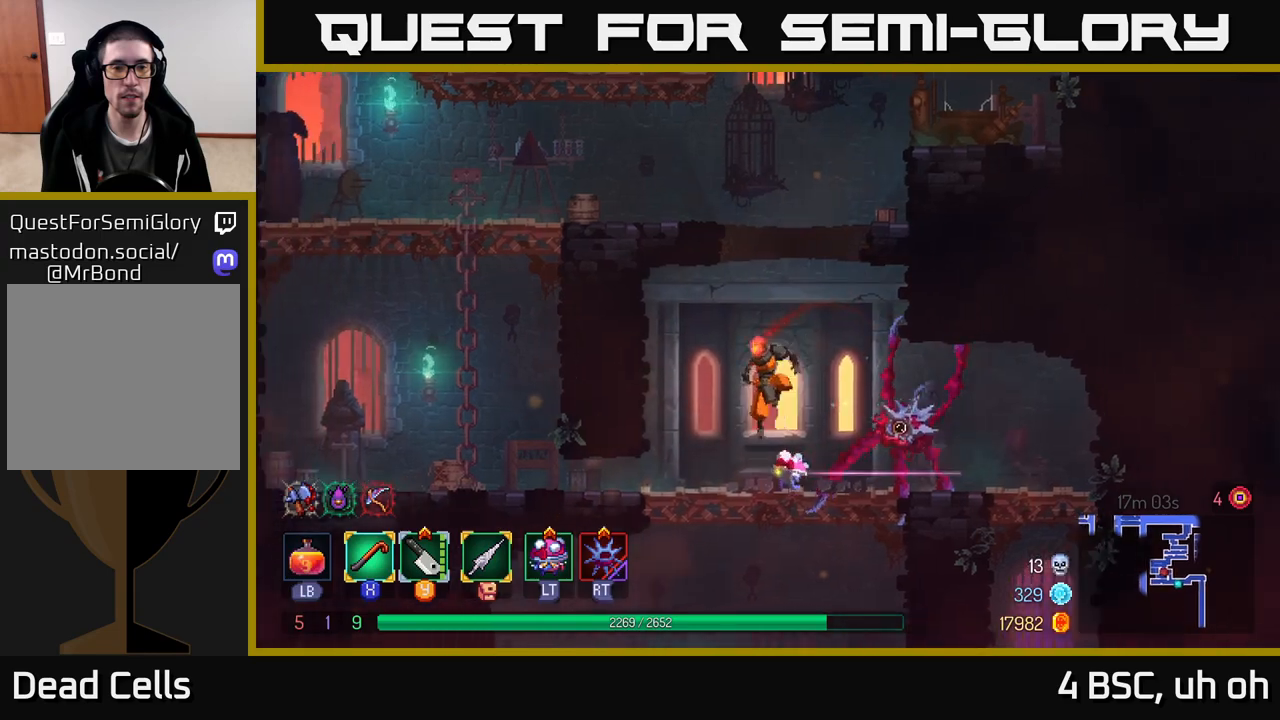
{"buttons": [], "left_stick": "up-left", "right_stick": "center", "events": [[33, "A", "up"], [200, "B", "down"], [300, "B", "up"]]}
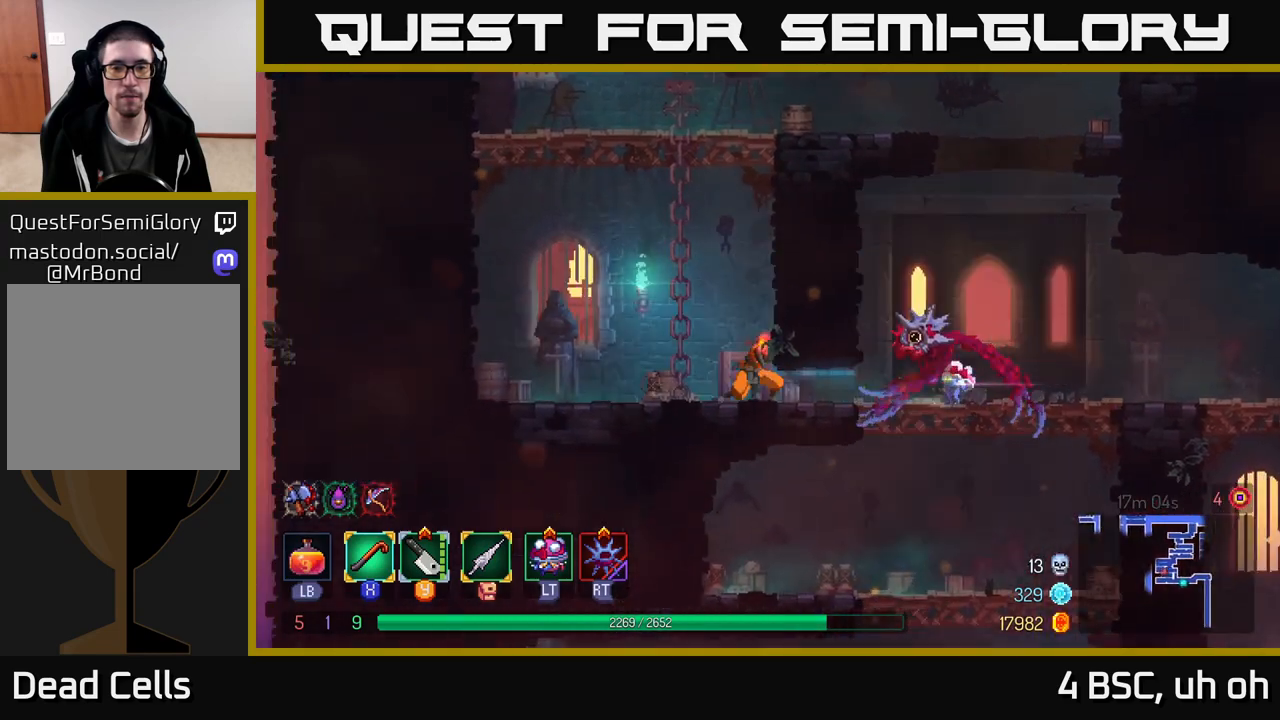
{"buttons": [], "left_stick": "right", "right_stick": "center", "events": [[17, "A", "down"], [83, "left_stick", "right"], [133, "A", "up"], [183, "A", "down"], [417, "A", "up"]]}
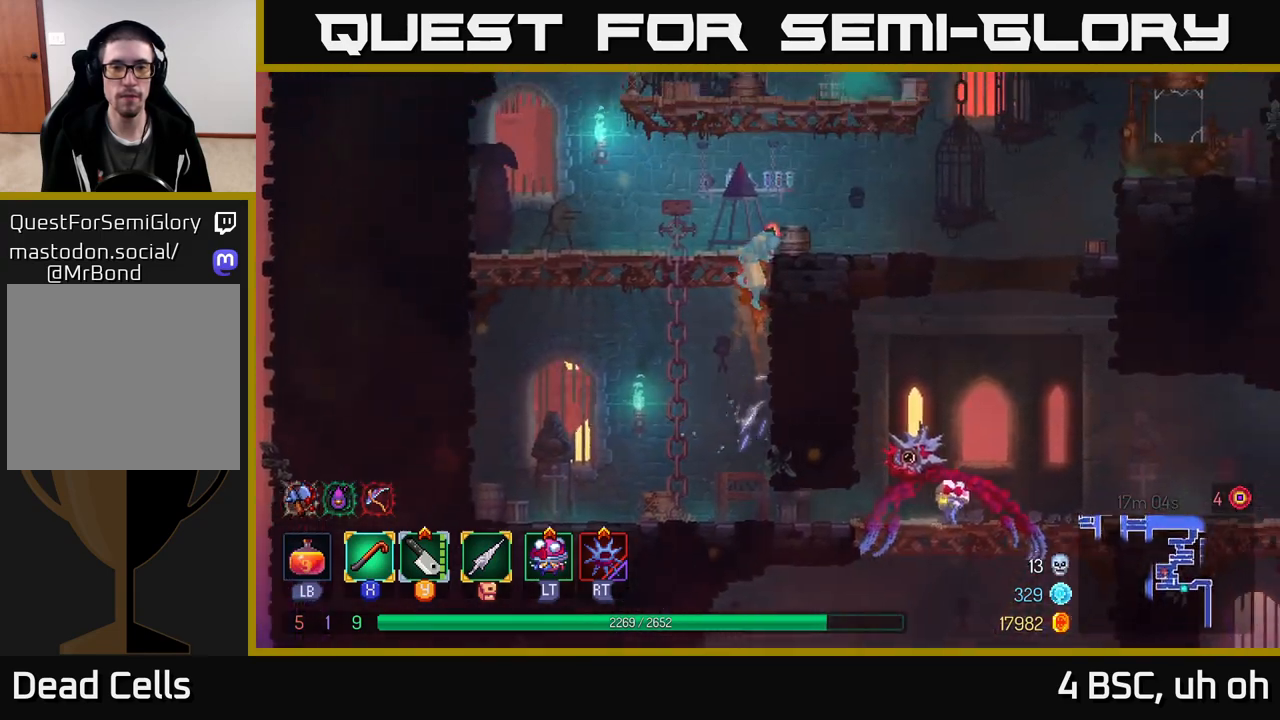
{"buttons": [], "left_stick": "right", "right_stick": "center", "events": [[217, "B", "down"], [350, "B", "up"]]}
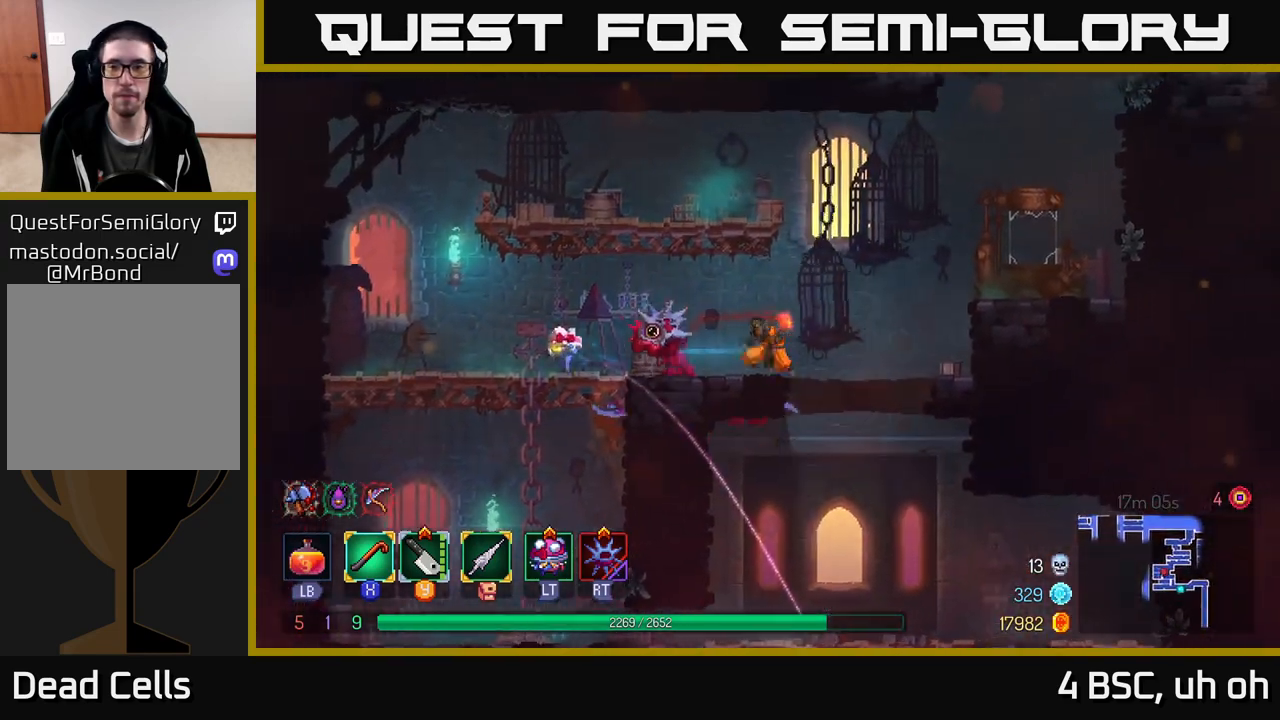
{"buttons": [], "left_stick": "right", "right_stick": "center", "events": [[100, "A", "down"], [283, "A", "up"], [333, "A", "down"], [467, "A", "up"]]}
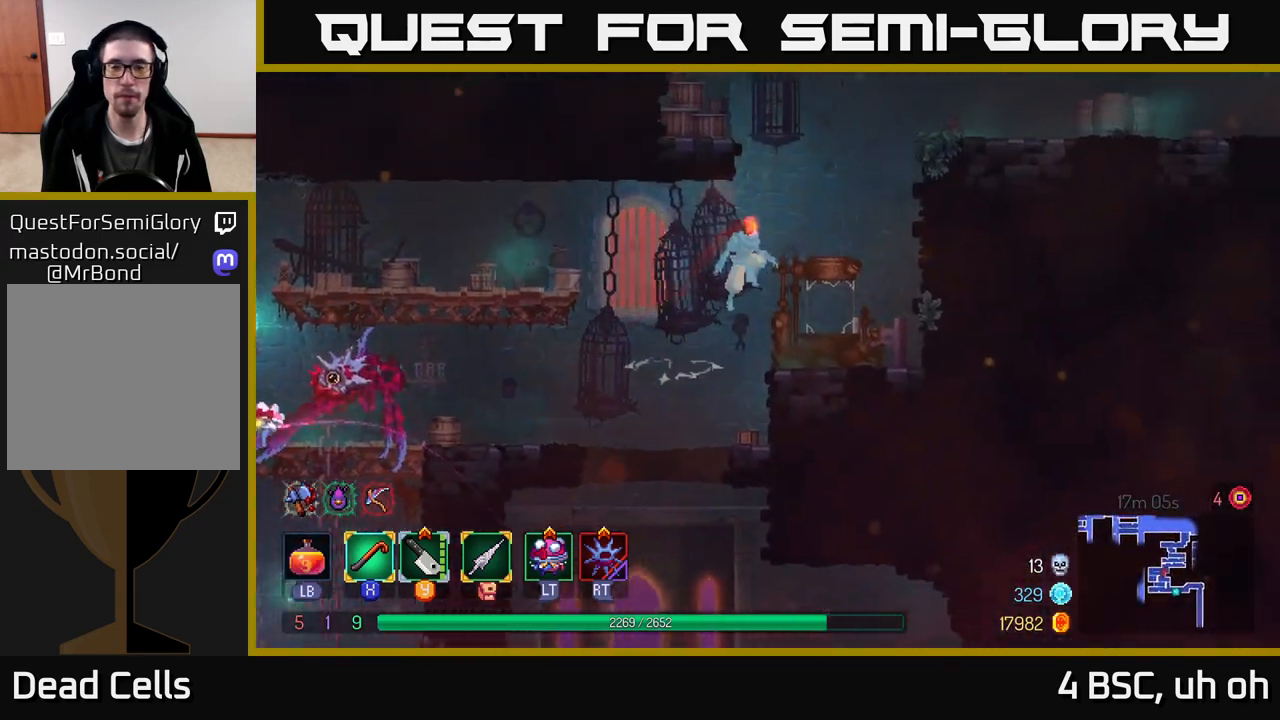
{"buttons": [], "left_stick": "right", "right_stick": "center", "events": [[300, "A", "down"], [467, "A", "up"]]}
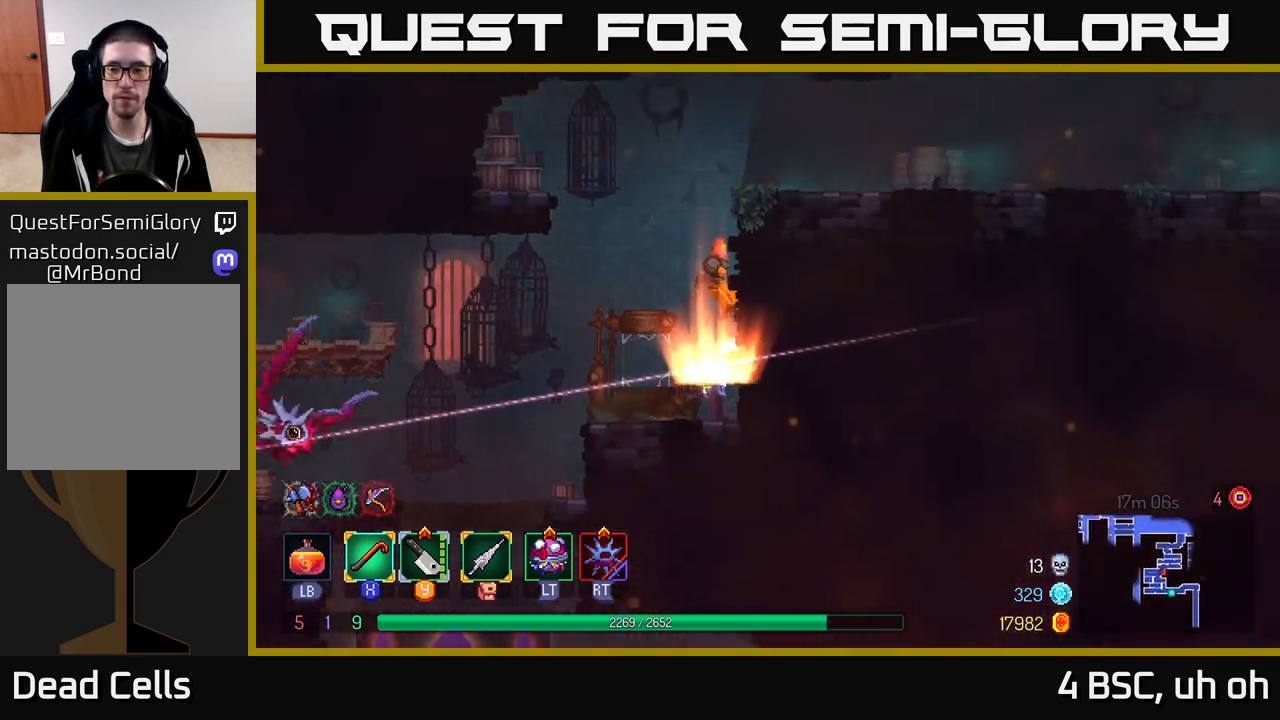
{"buttons": [], "left_stick": "right", "right_stick": "center", "events": [[17, "A", "down"], [167, "A", "up"], [350, "B", "down"], [483, "B", "up"]]}
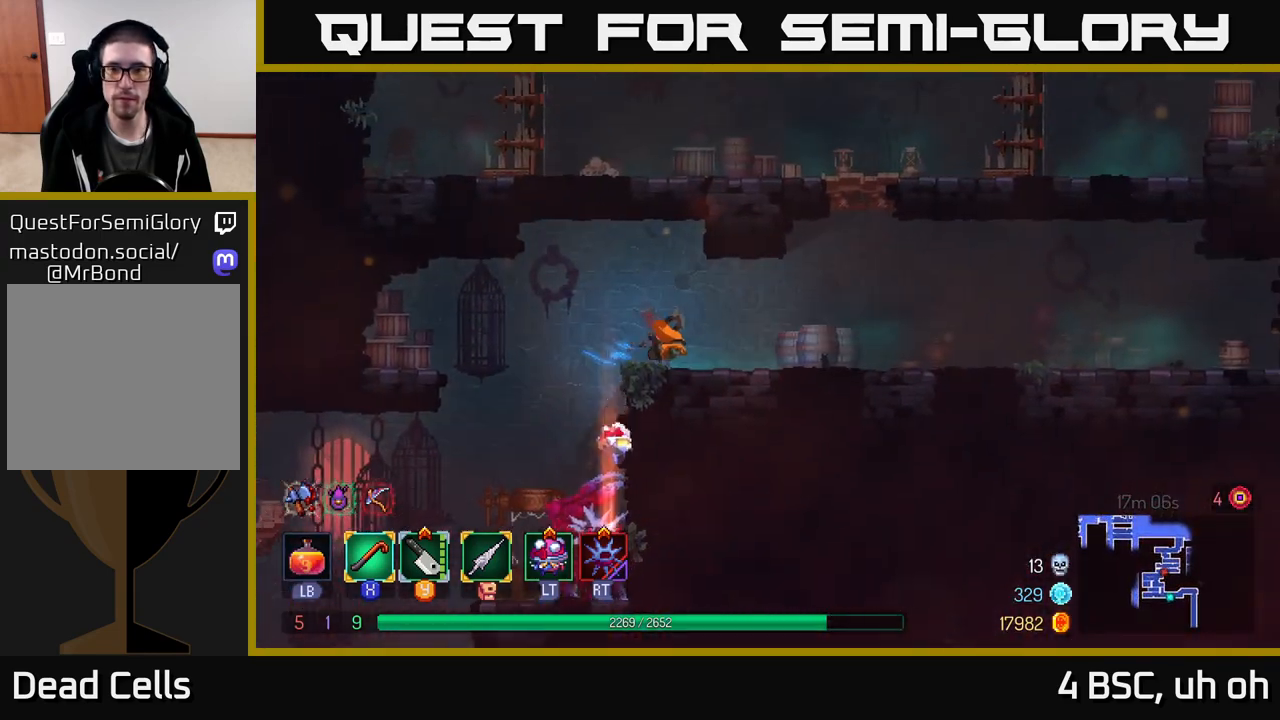
{"buttons": ["A"], "left_stick": "up", "right_stick": "center", "events": [[283, "A", "down"], [417, "A", "up"], [433, "left_stick", "up"], [467, "A", "down"]]}
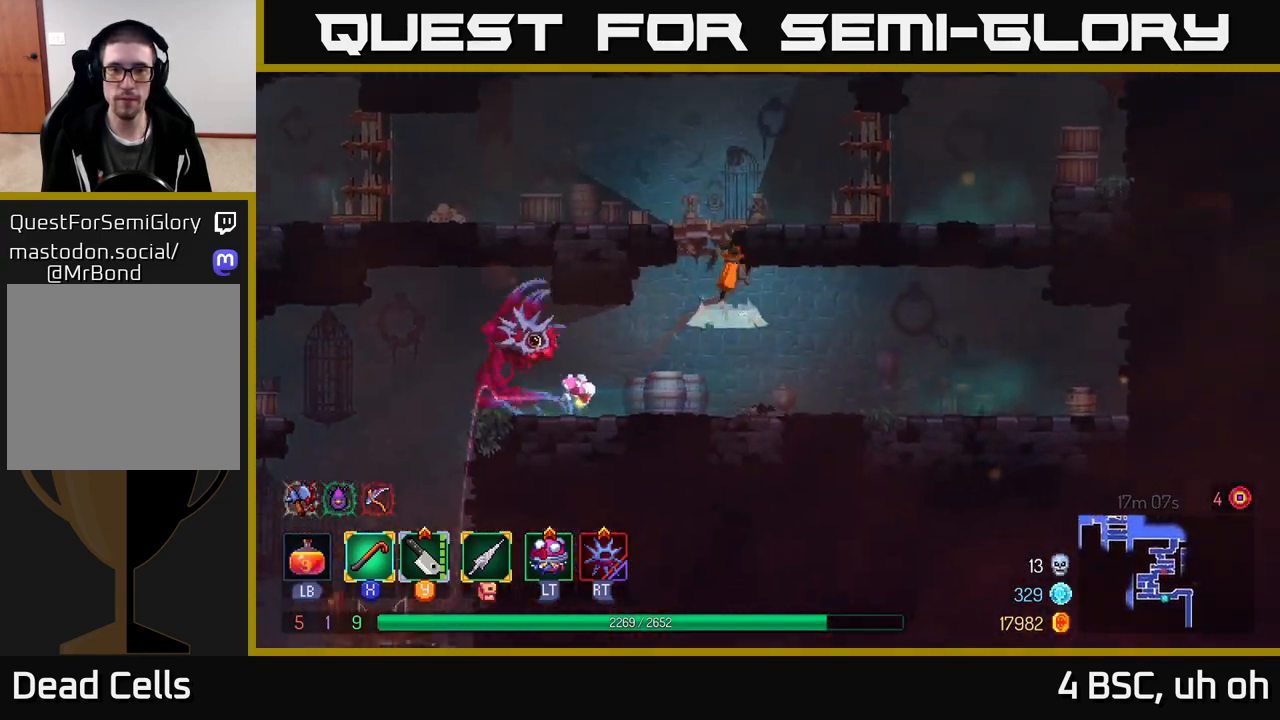
{"buttons": [], "left_stick": "right", "right_stick": "center", "events": [[83, "left_stick", "center"], [150, "A", "up"], [183, "left_stick", "right"]]}
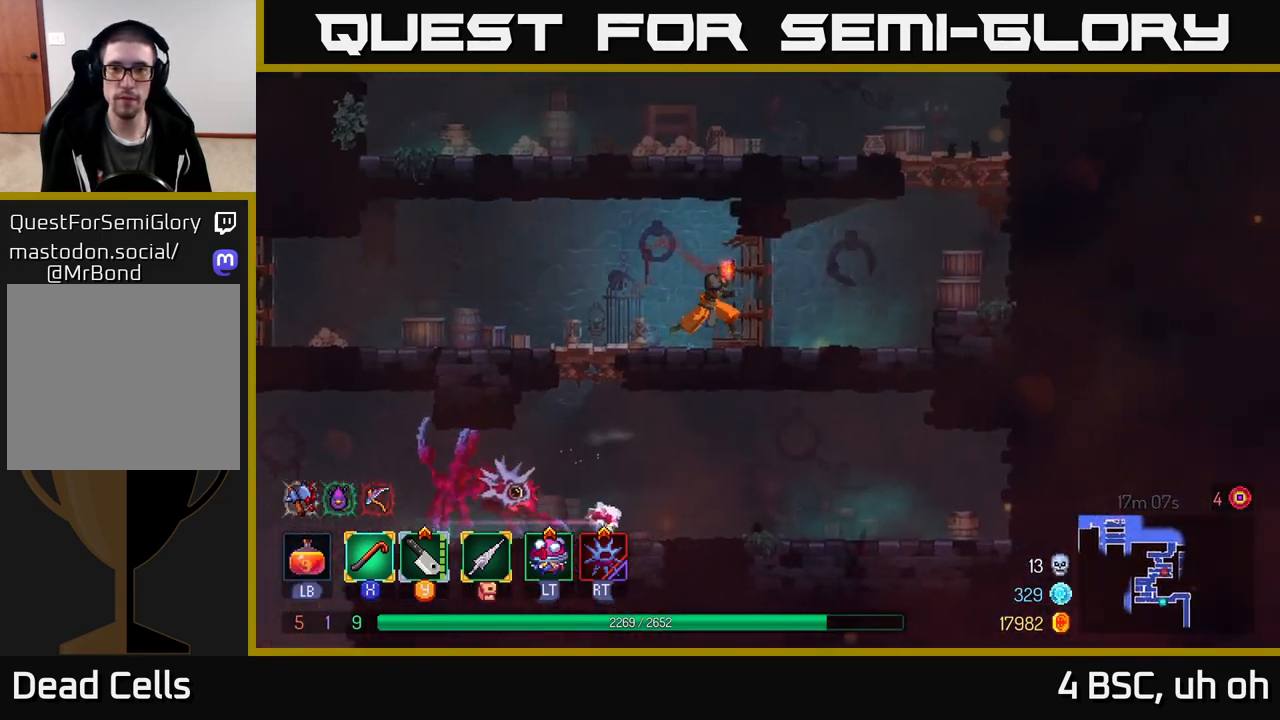
{"buttons": [], "left_stick": "right", "right_stick": "center", "events": [[367, "A", "down"], [483, "A", "up"]]}
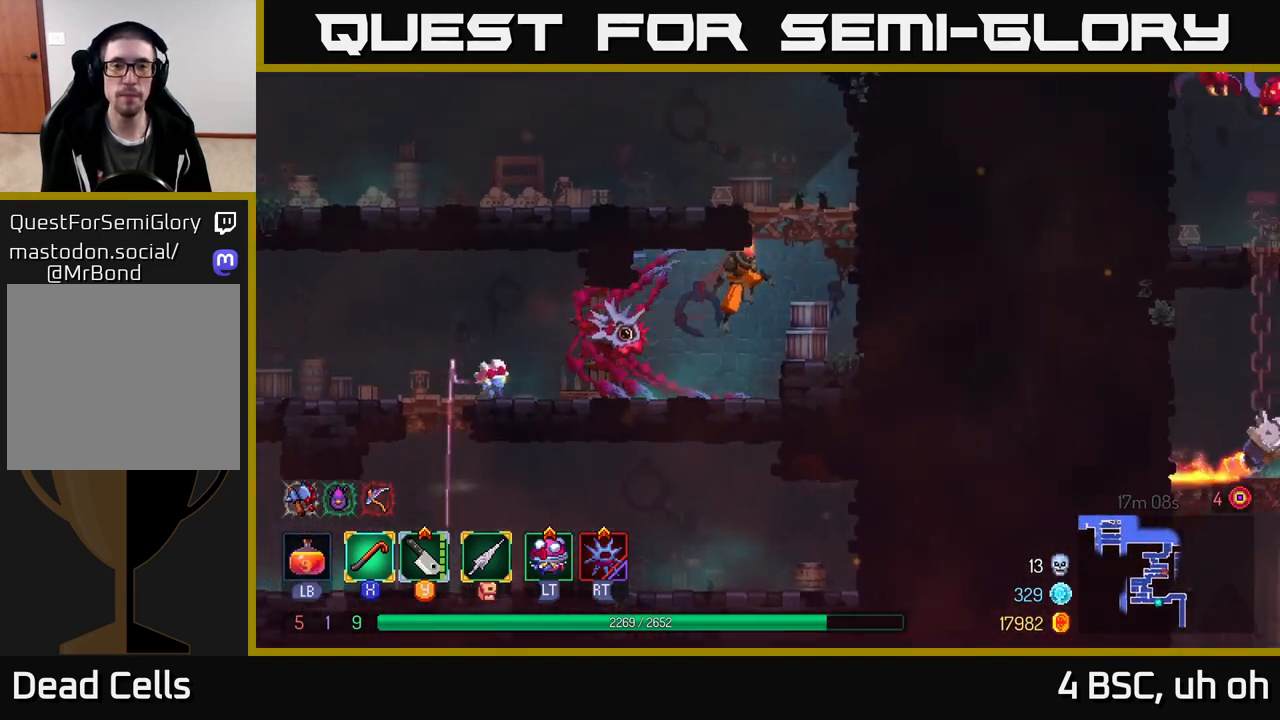
{"buttons": [], "left_stick": "left", "right_stick": "center", "events": [[50, "A", "down"], [67, "left_stick", "left"], [200, "A", "up"], [333, "B", "down"], [483, "B", "up"]]}
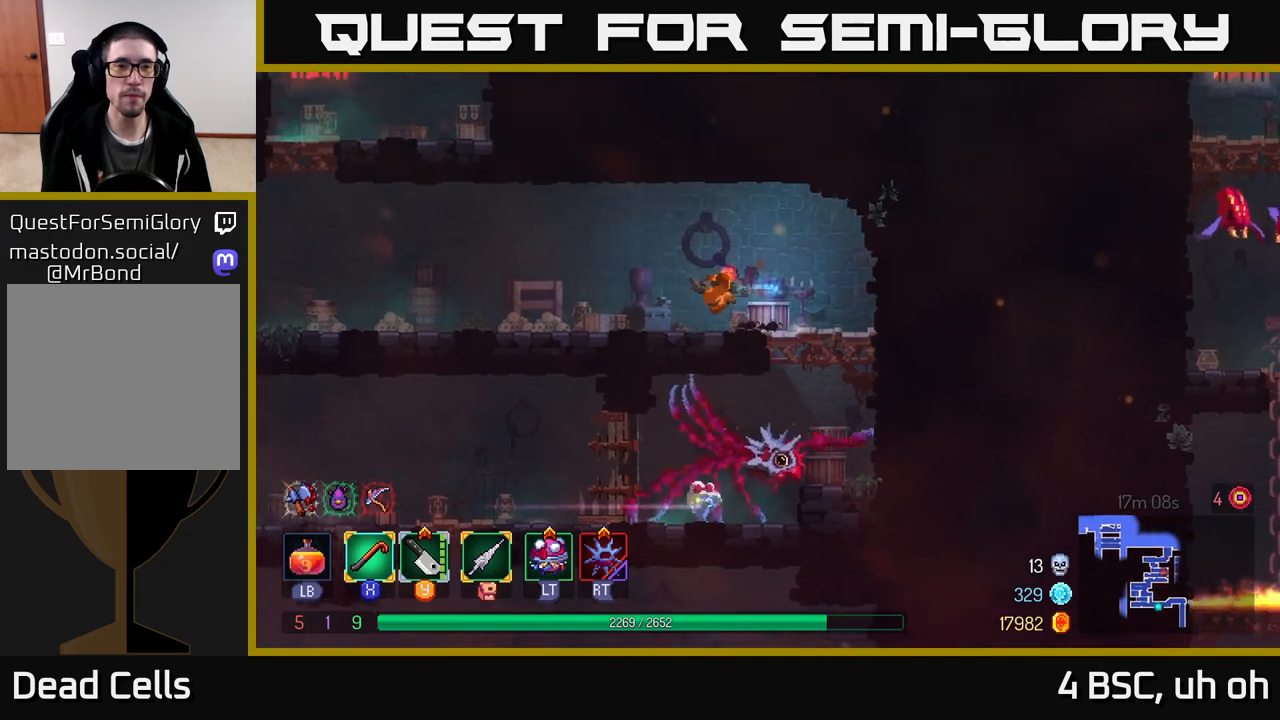
{"buttons": [], "left_stick": "left", "right_stick": "center", "events": []}
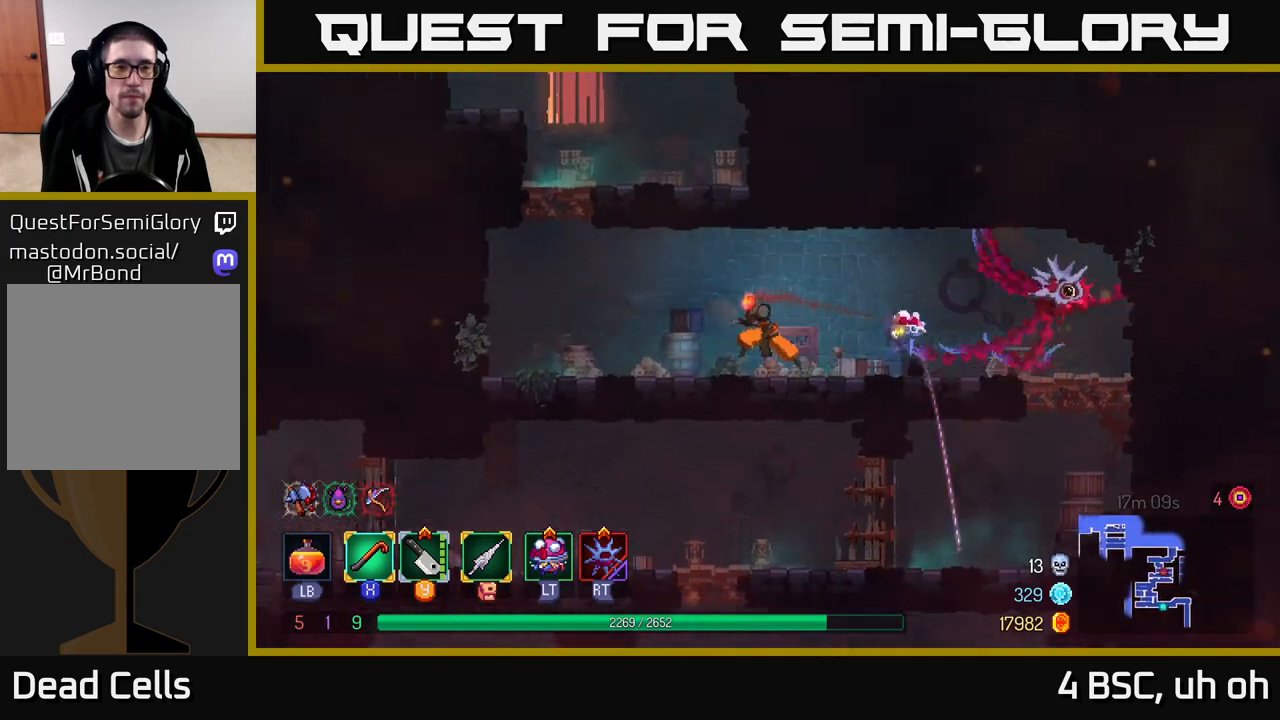
{"buttons": [], "left_stick": "left", "right_stick": "center", "events": [[350, "A", "down"], [450, "A", "up"]]}
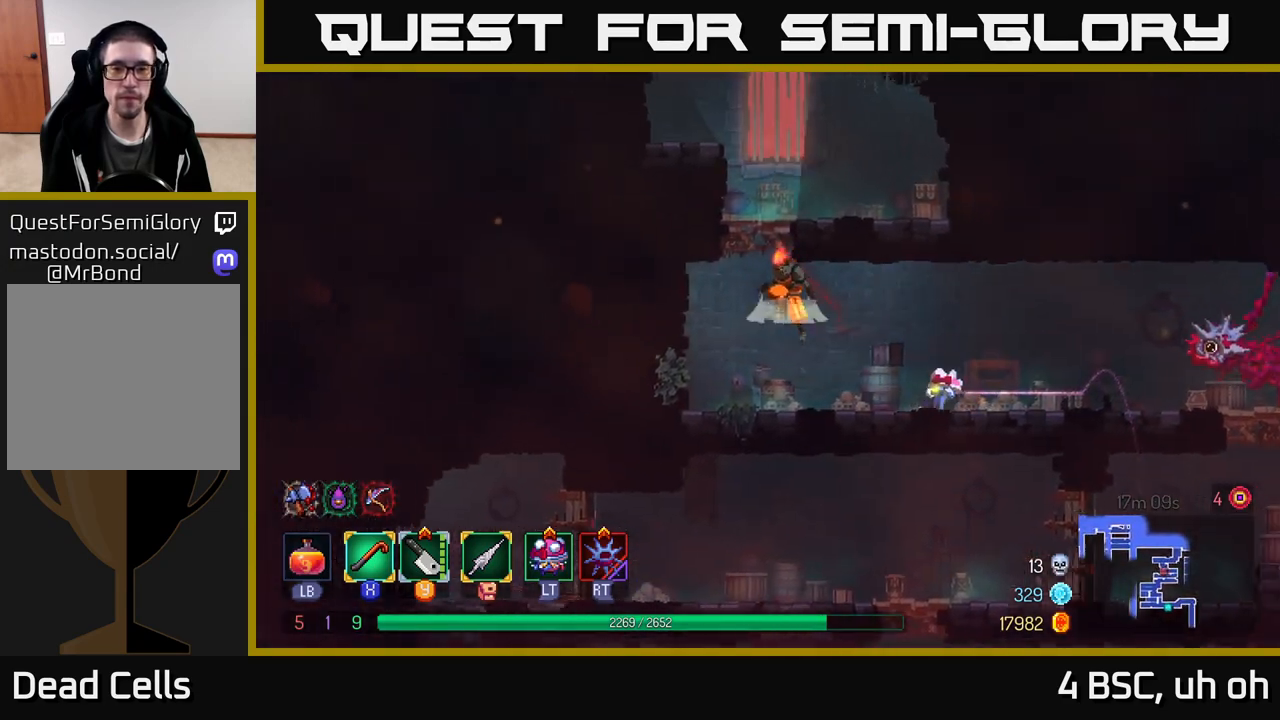
{"buttons": ["A"], "left_stick": "left", "right_stick": "center", "events": [[17, "A", "down"], [67, "left_stick", "right"], [150, "A", "up"], [333, "left_stick", "left"], [450, "A", "down"]]}
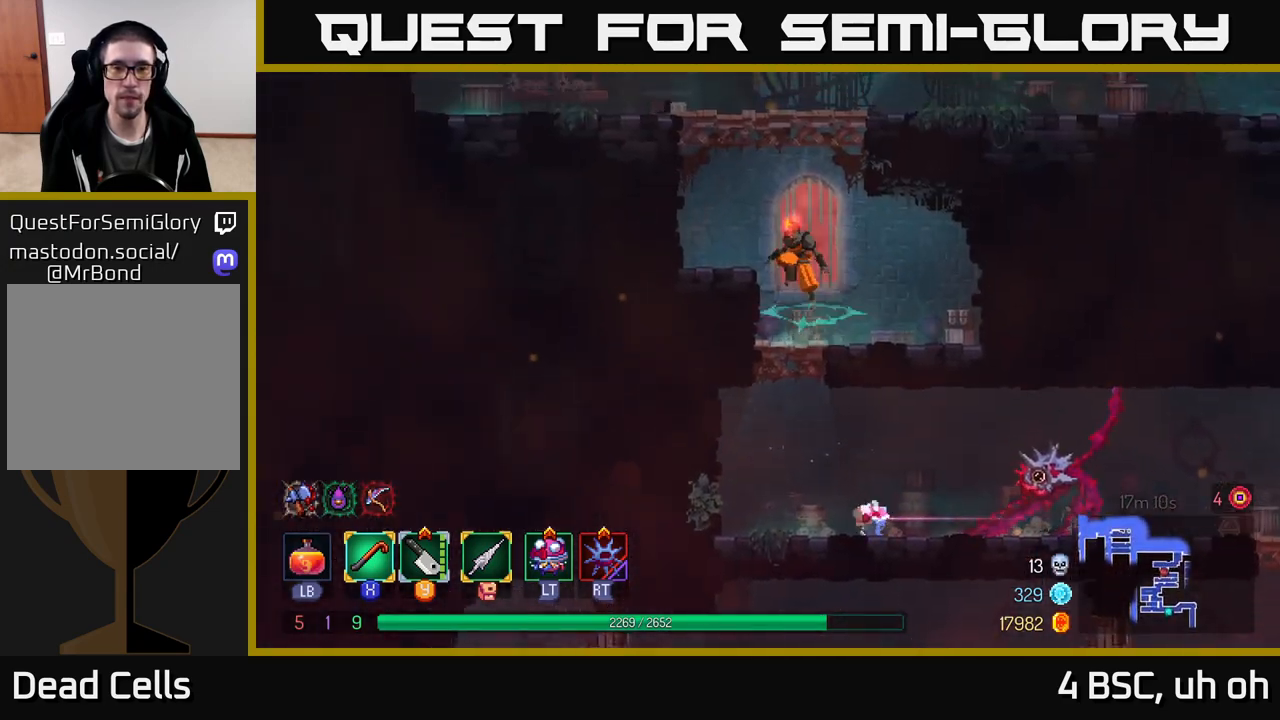
{"buttons": [], "left_stick": "left", "right_stick": "center", "events": [[100, "A", "up"], [333, "A", "down"], [483, "A", "up"]]}
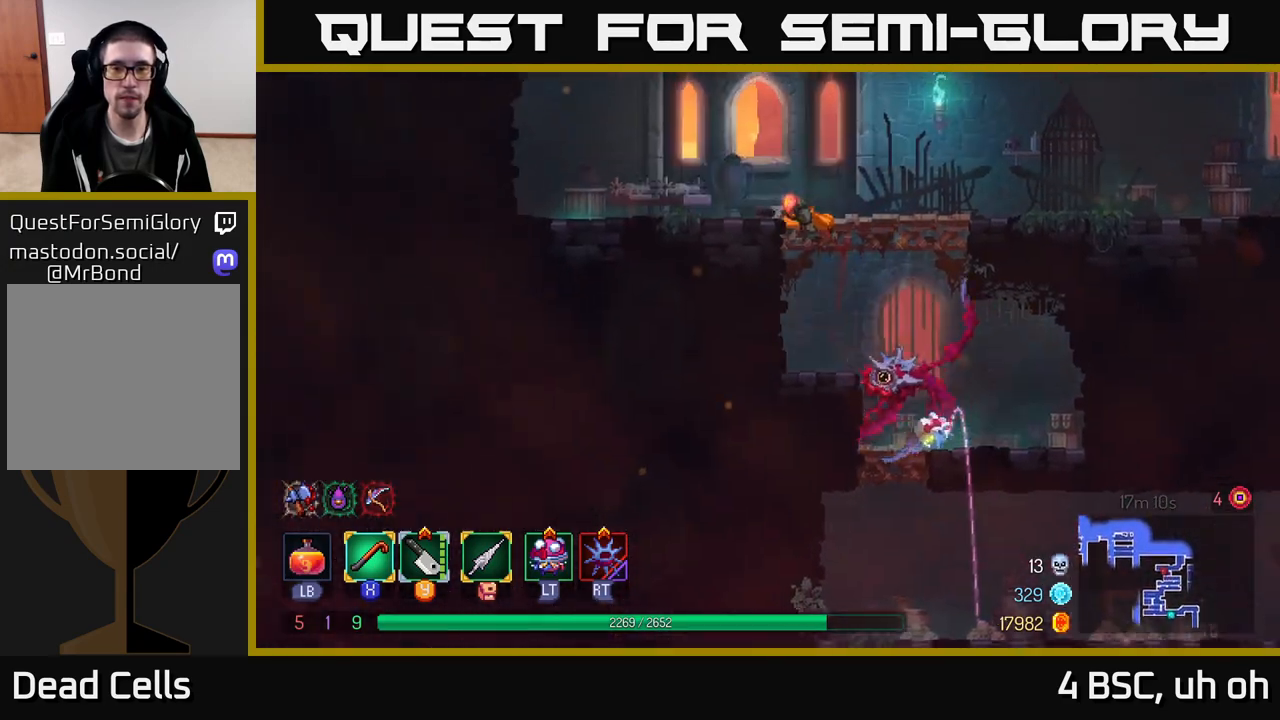
{"buttons": [], "left_stick": "right", "right_stick": "center", "events": [[50, "A", "down"], [117, "left_stick", "right"], [150, "A", "up"], [300, "B", "down"], [433, "B", "up"]]}
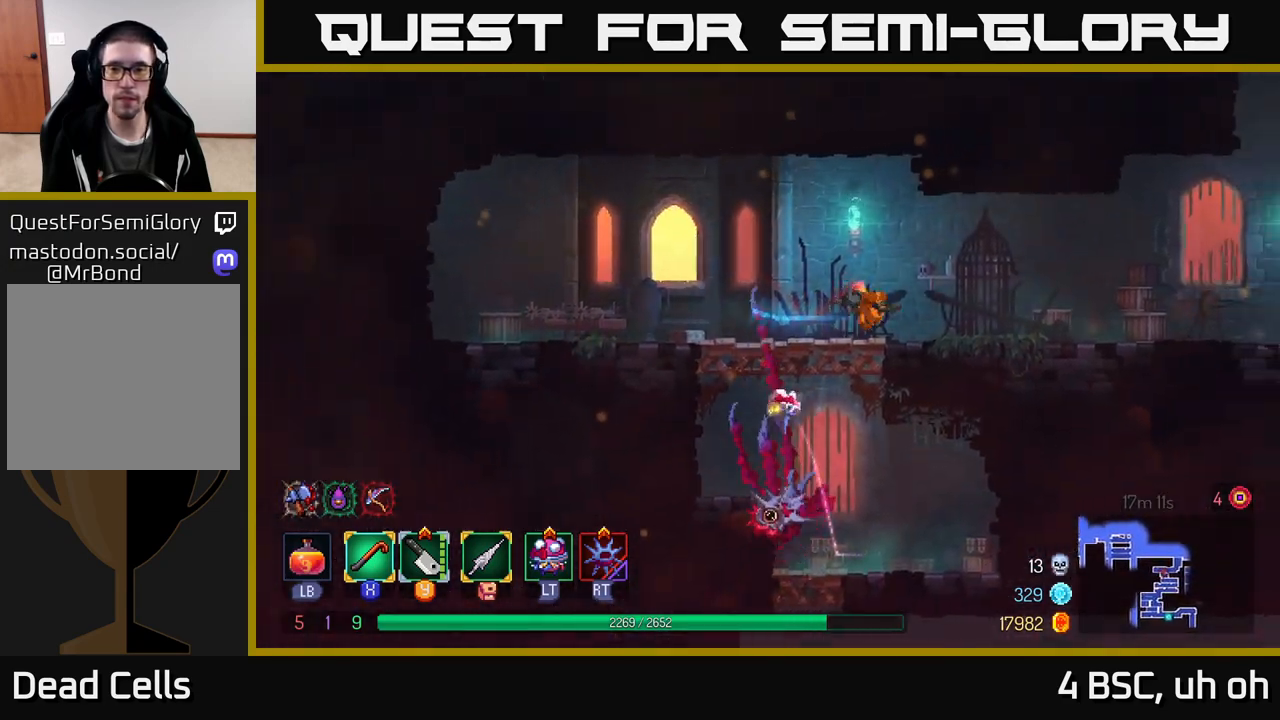
{"buttons": [], "left_stick": "right", "right_stick": "center", "events": []}
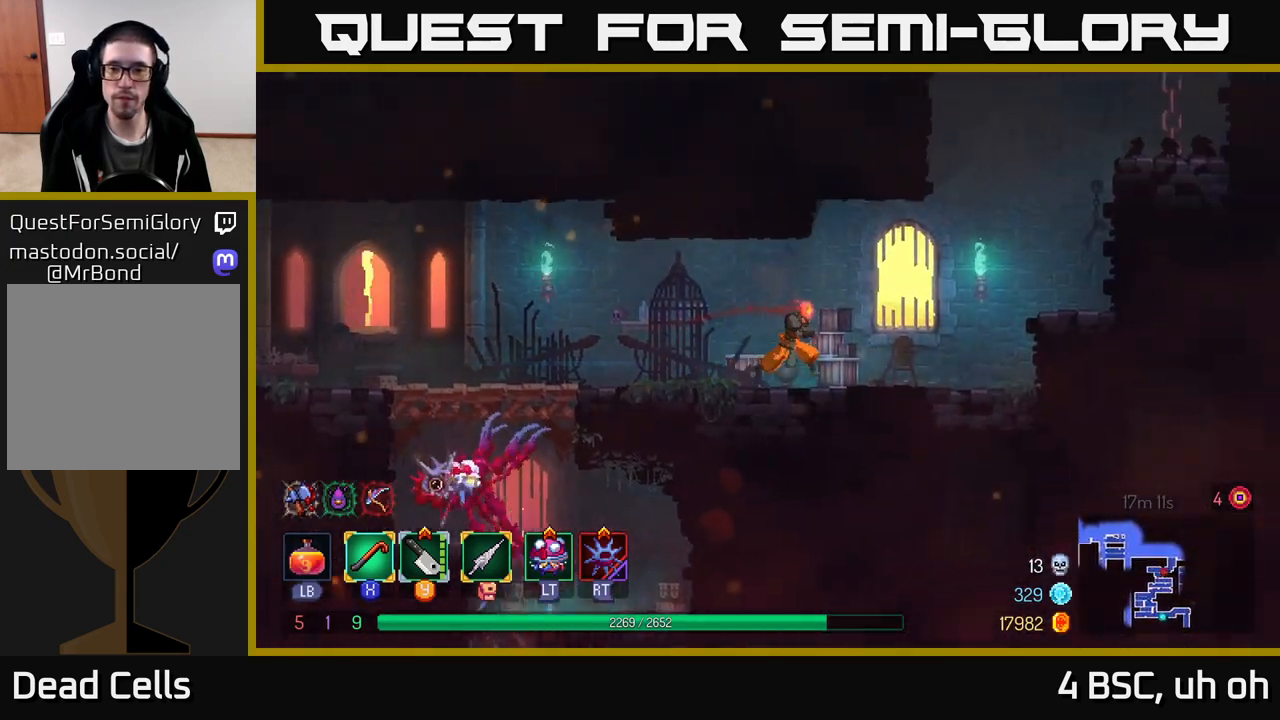
{"buttons": [], "left_stick": "right", "right_stick": "center", "events": [[317, "A", "down"], [467, "A", "up"]]}